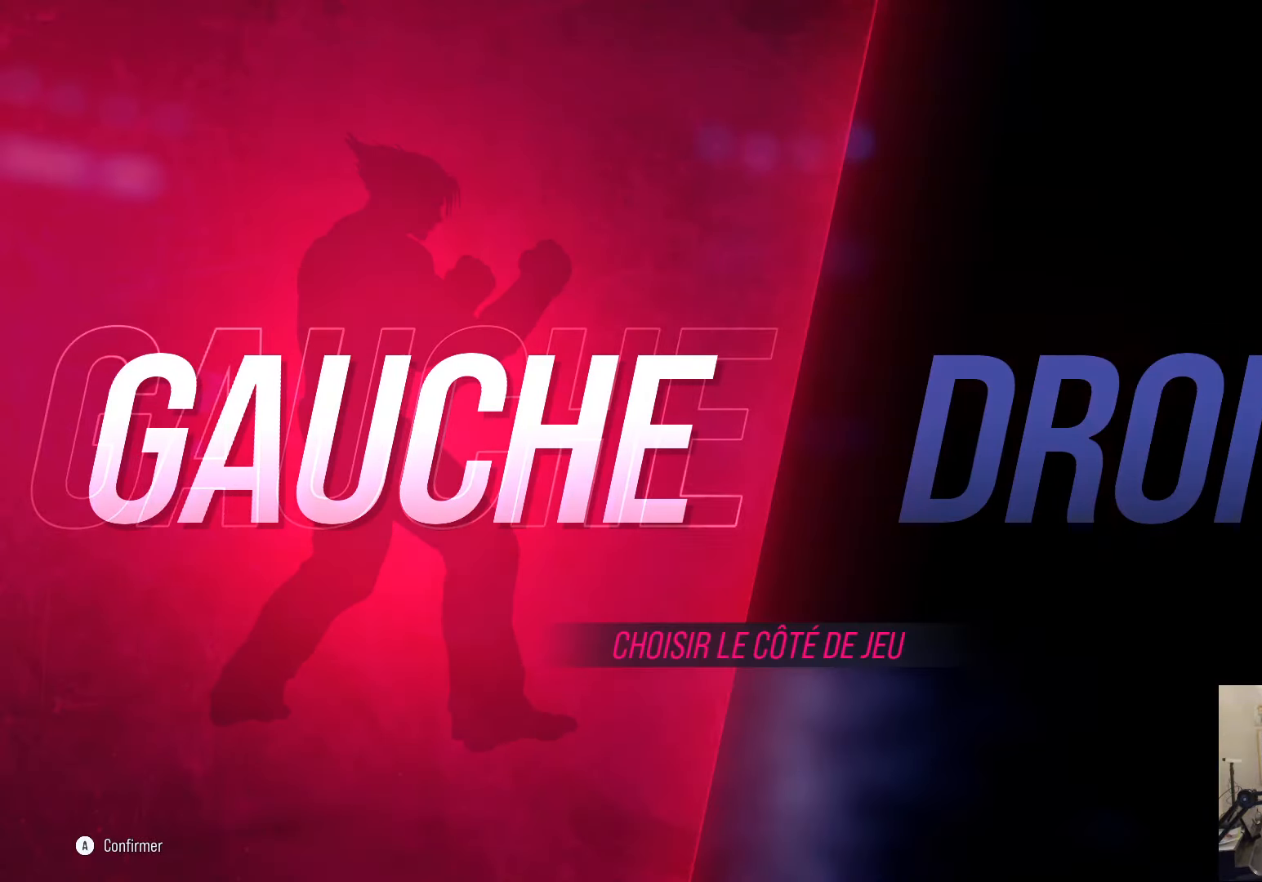
Gameplay with a controller (PlayStation layout); each line is a JSON object with the inputs held at the frame after it. "events" lists button and stick changes between this image and that frame as [ms after this image, input, new state], when the widget could be followed in between.
{"buttons": ["CROSS"], "left_stick": "center", "right_stick": "center", "events": [[484, "CROSS", "down"]]}
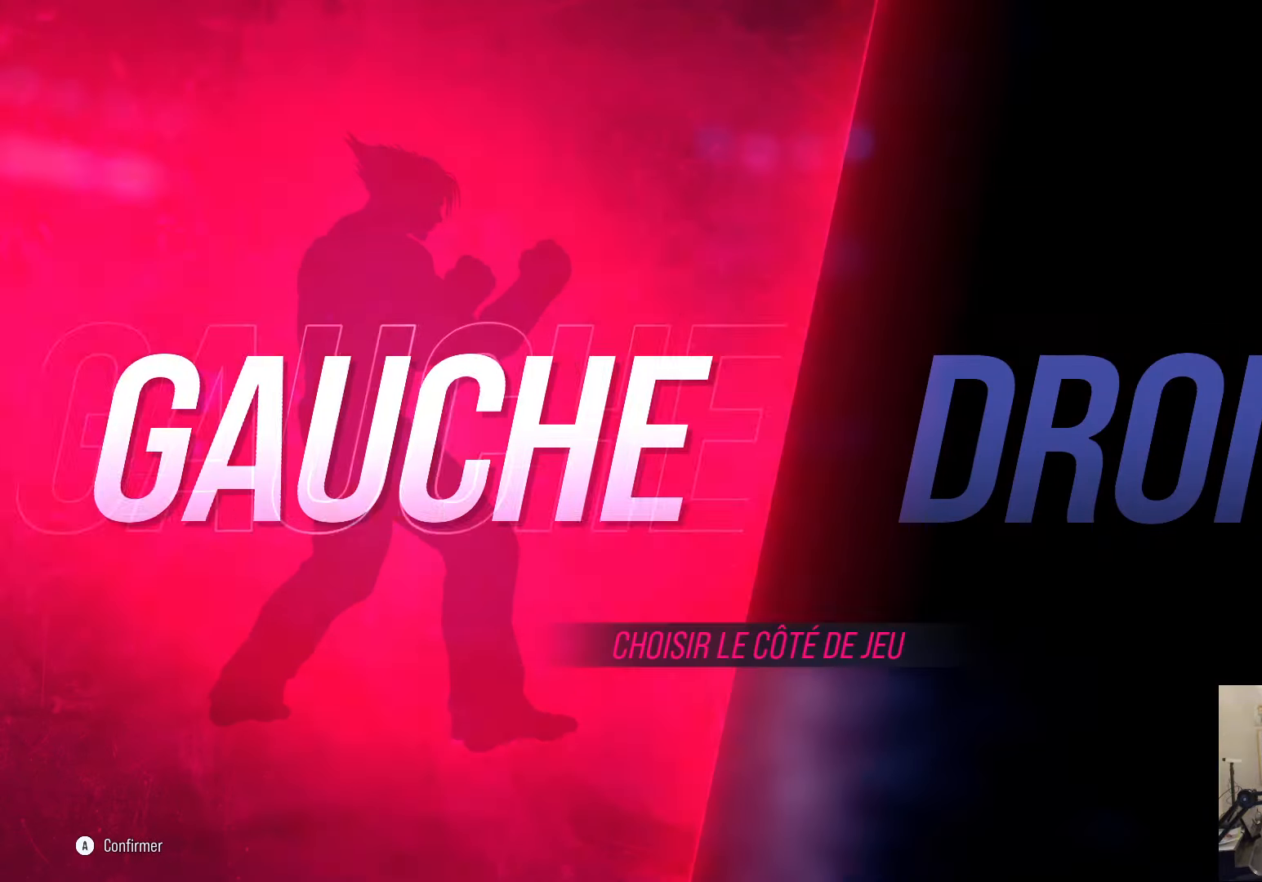
{"buttons": [], "left_stick": "center", "right_stick": "center", "events": [[34, "CROSS", "up"], [167, "CROSS", "down"], [234, "CROSS", "up"]]}
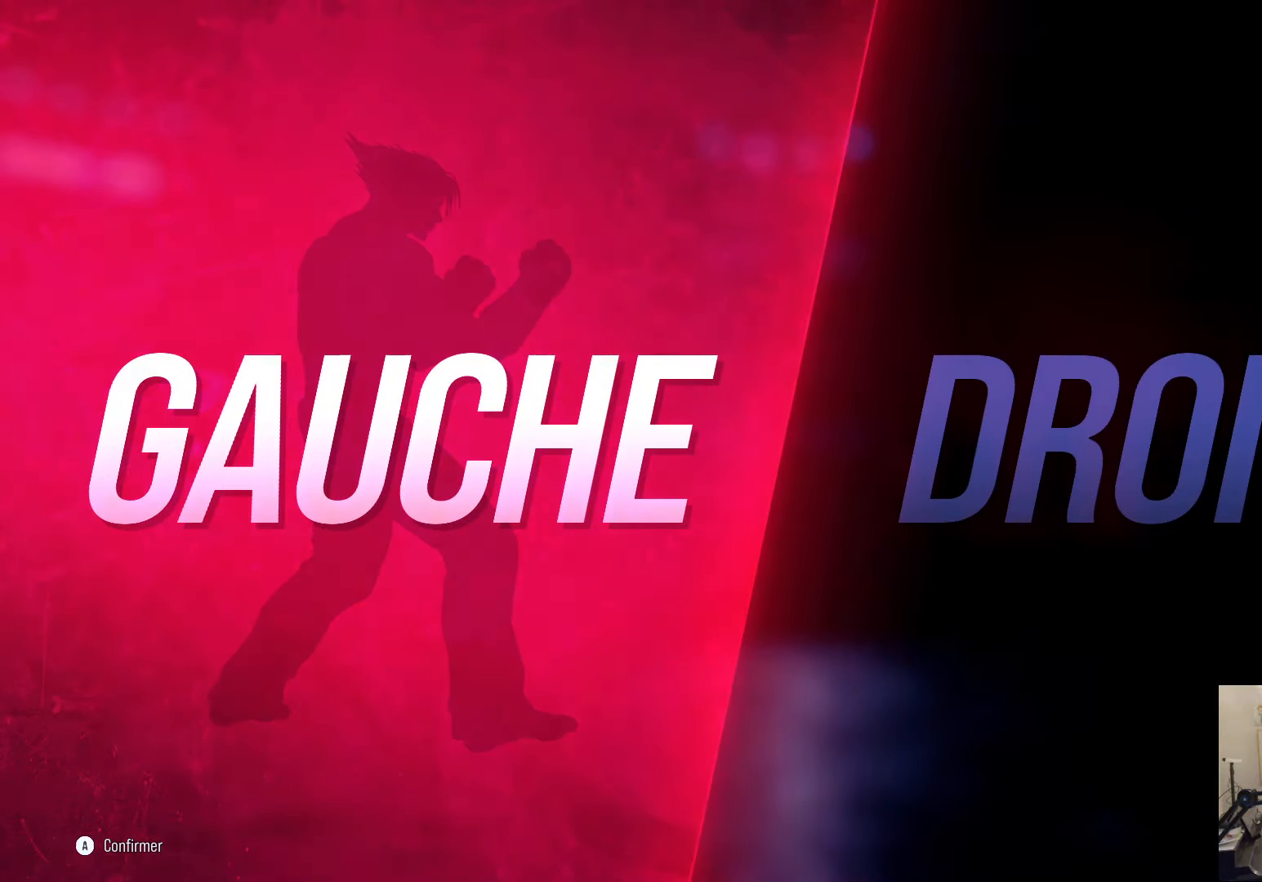
{"buttons": [], "left_stick": "center", "right_stick": "center", "events": []}
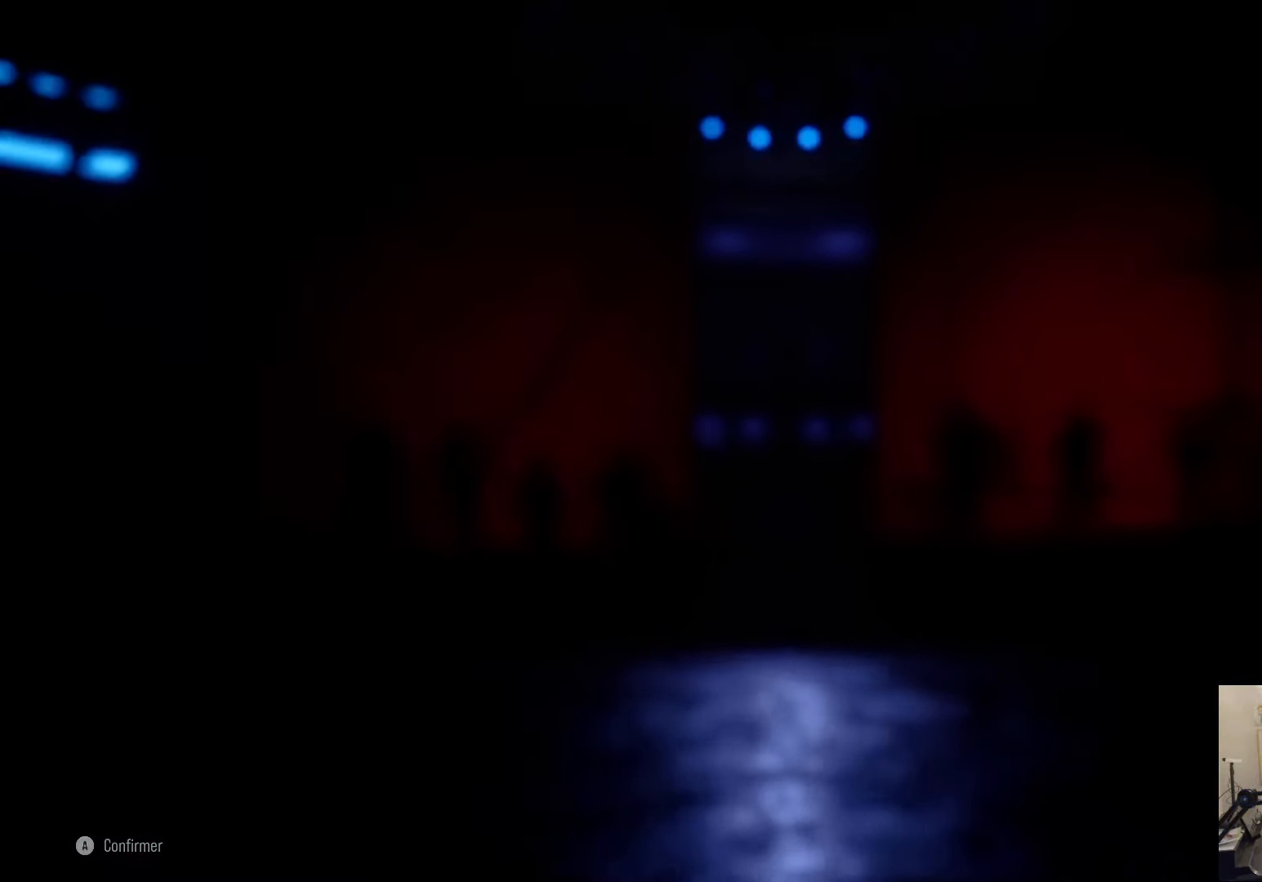
{"buttons": [], "left_stick": "center", "right_stick": "center", "events": []}
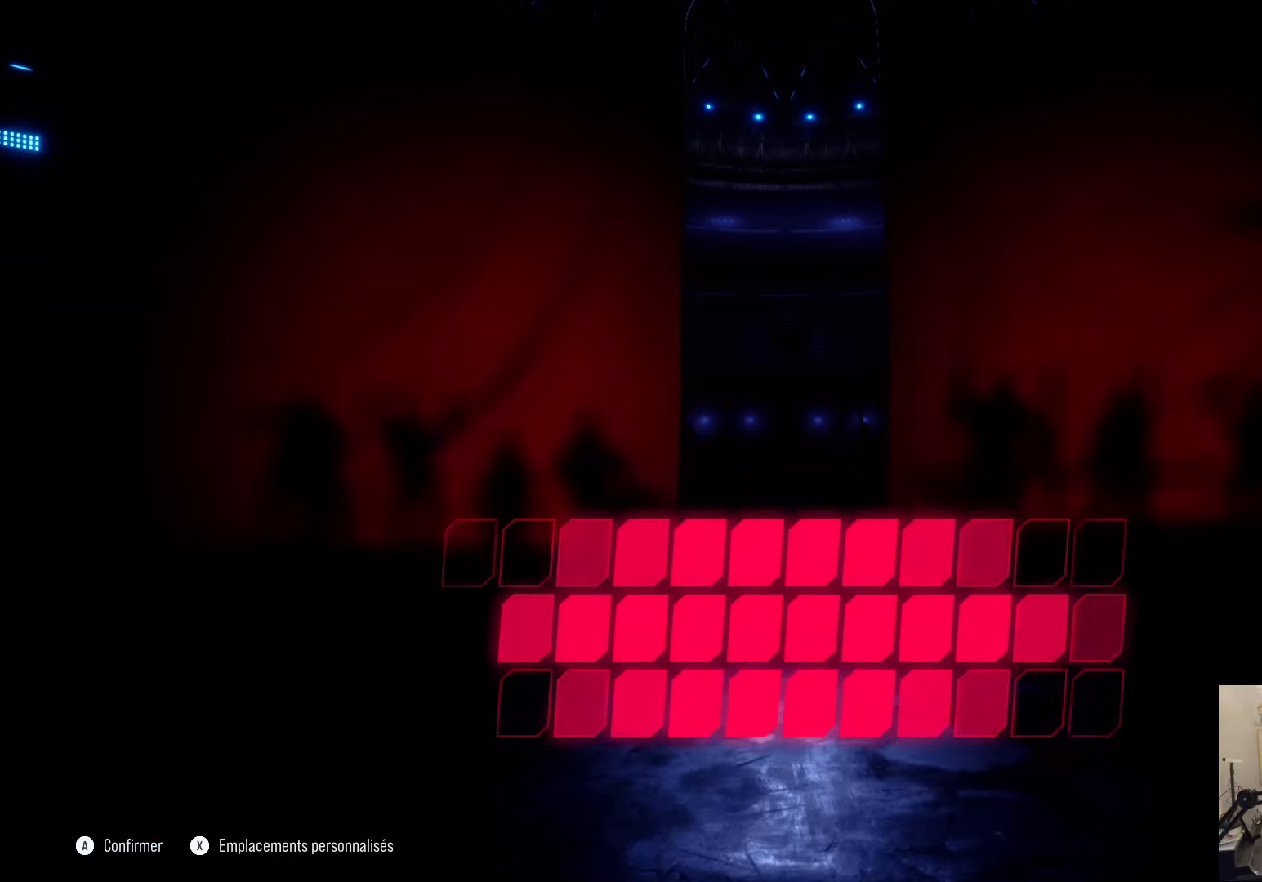
{"buttons": [], "left_stick": "center", "right_stick": "center", "events": []}
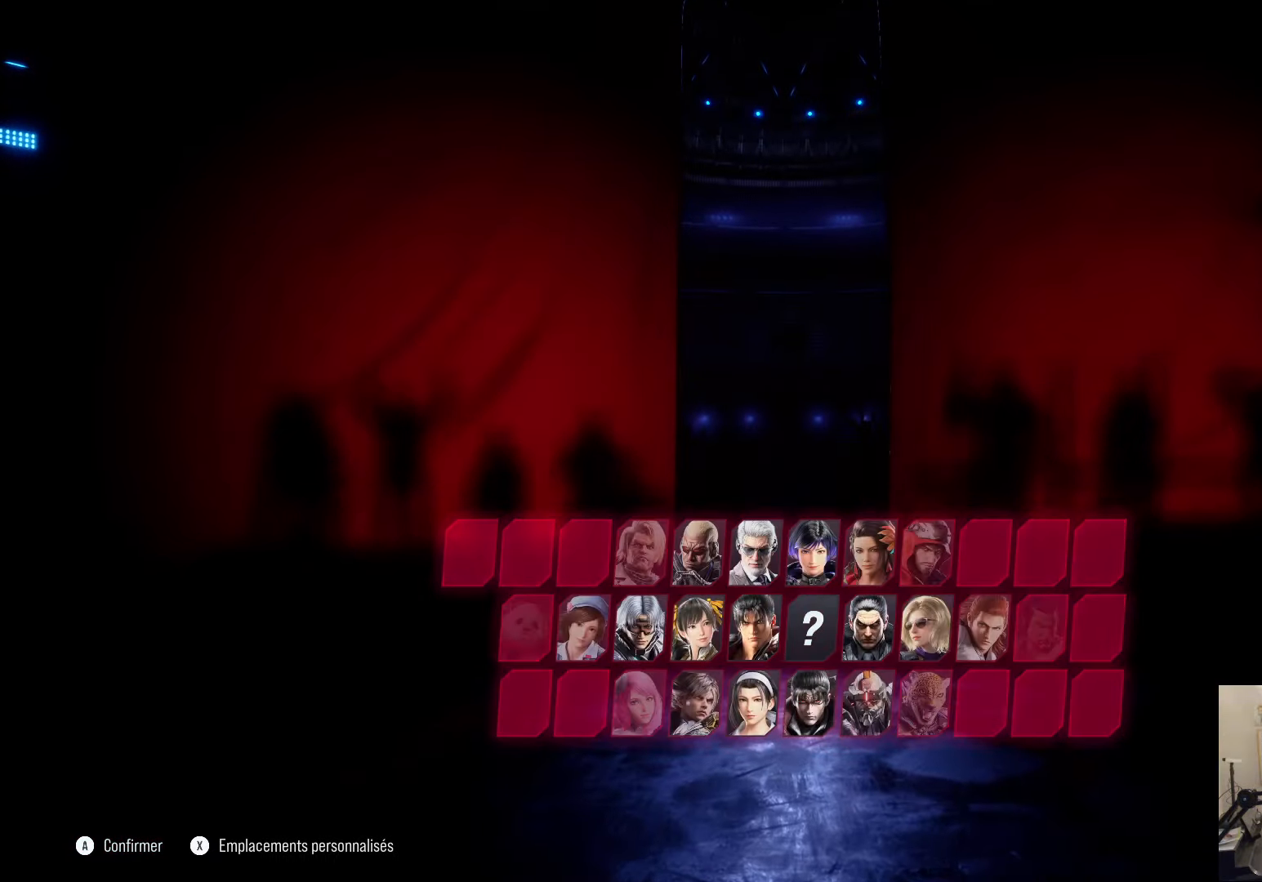
{"buttons": [], "left_stick": "center", "right_stick": "center", "events": []}
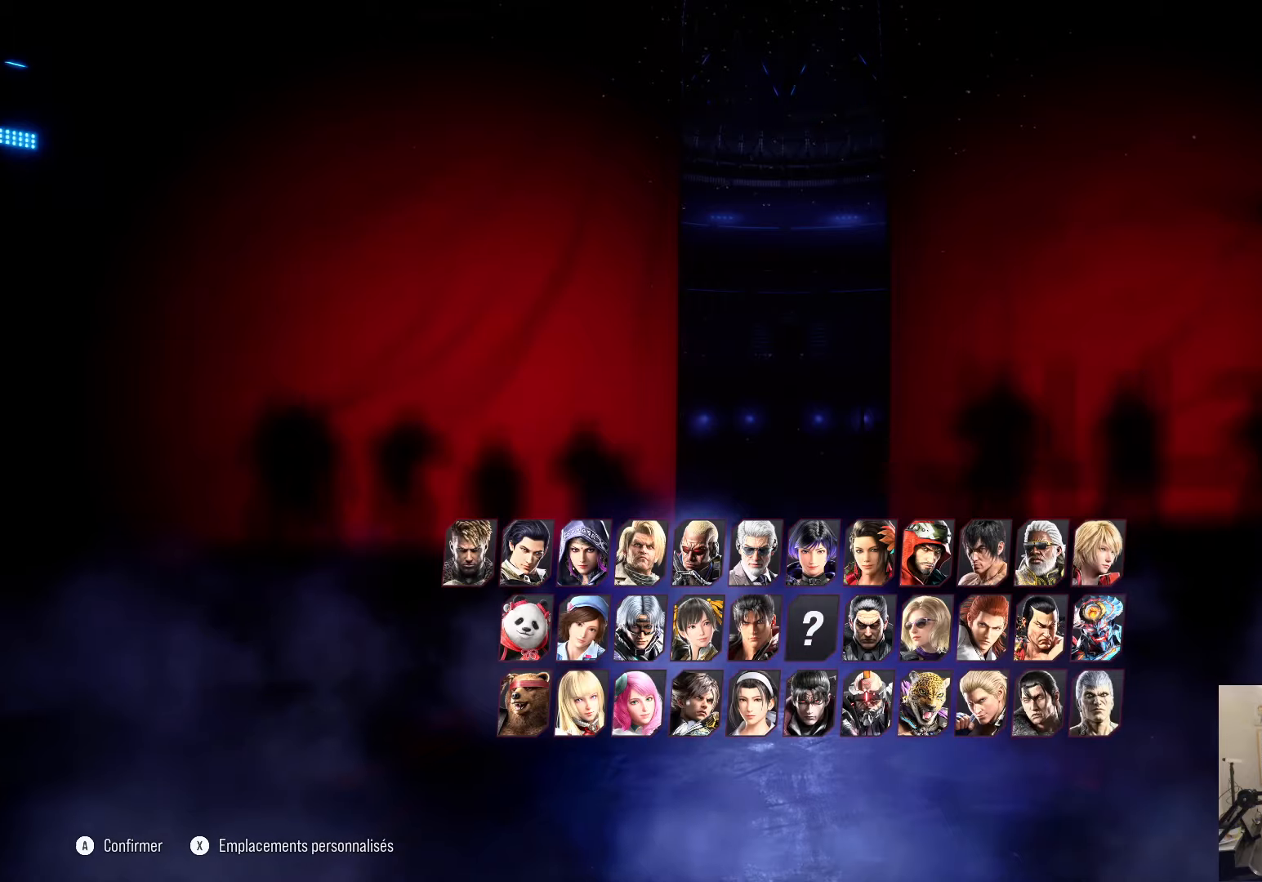
{"buttons": [], "left_stick": "center", "right_stick": "center", "events": []}
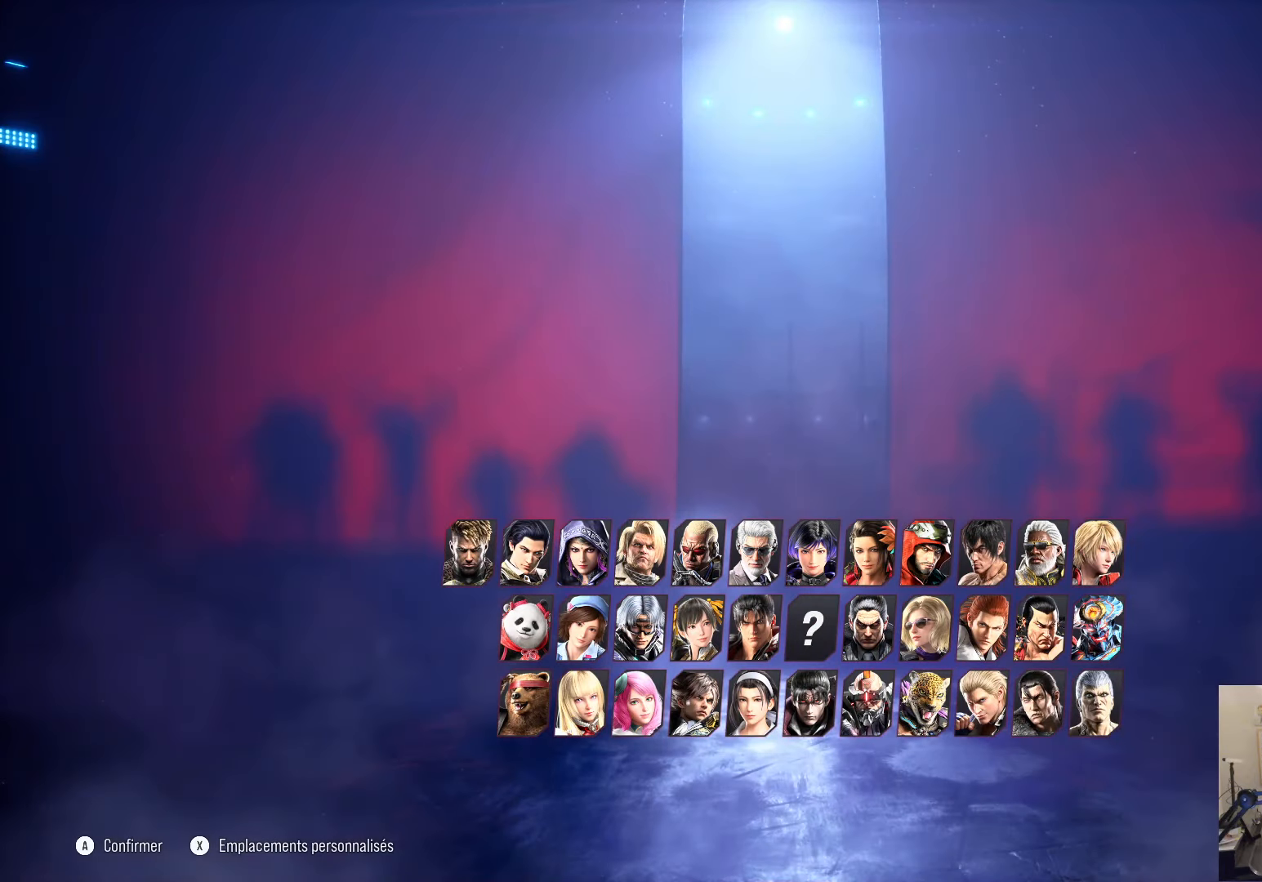
{"buttons": [], "left_stick": "center", "right_stick": "center", "events": []}
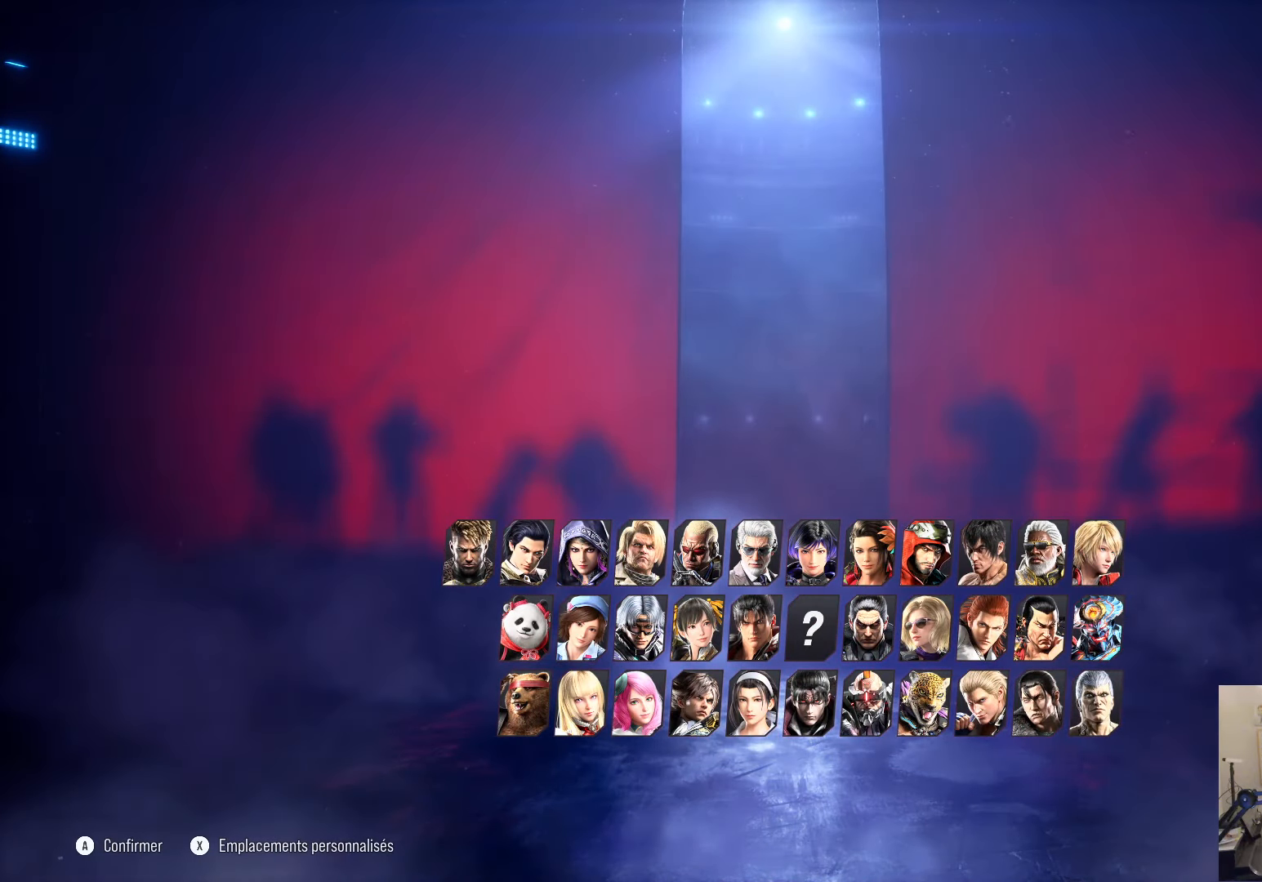
{"buttons": [], "left_stick": "center", "right_stick": "center", "events": []}
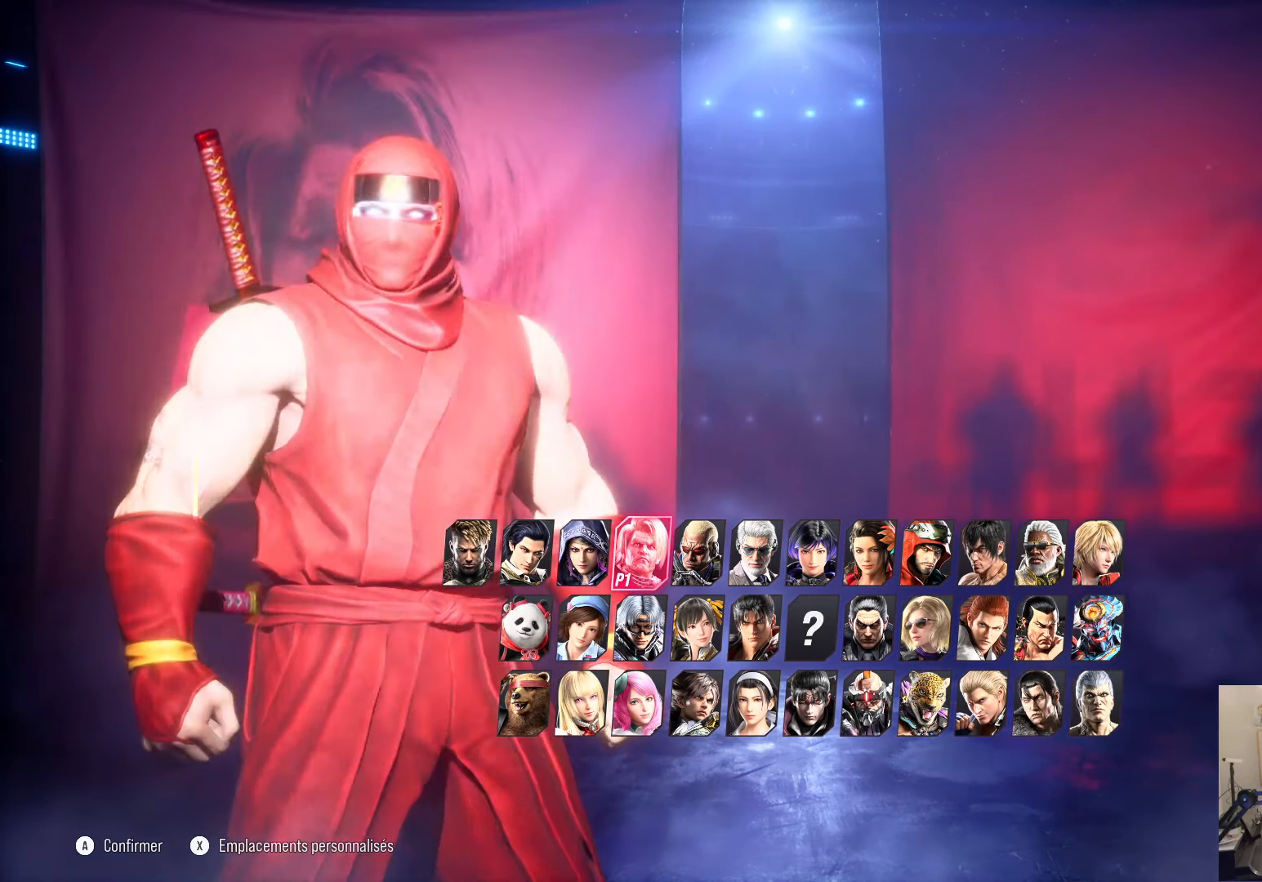
{"buttons": [], "left_stick": "center", "right_stick": "center", "events": []}
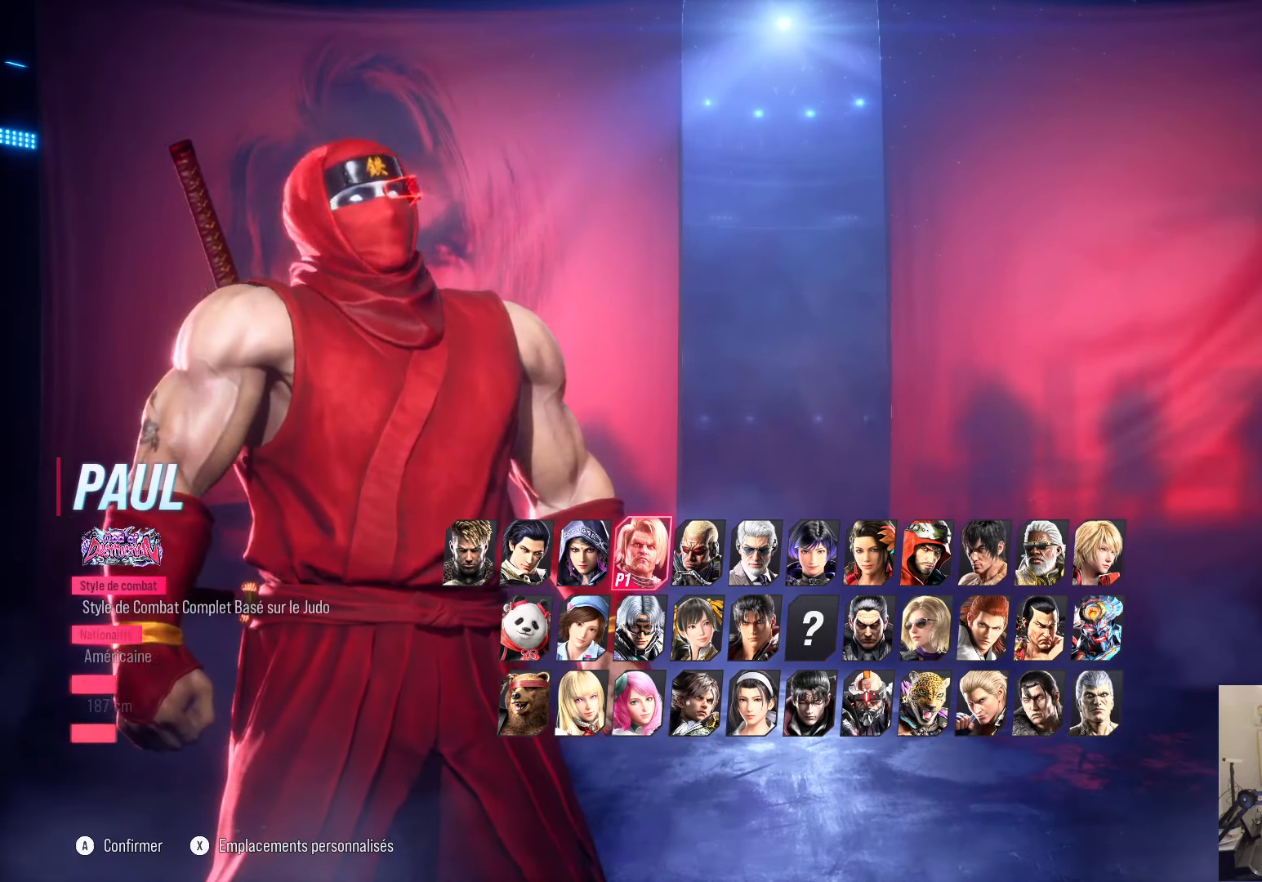
{"buttons": [], "left_stick": "center", "right_stick": "center", "events": []}
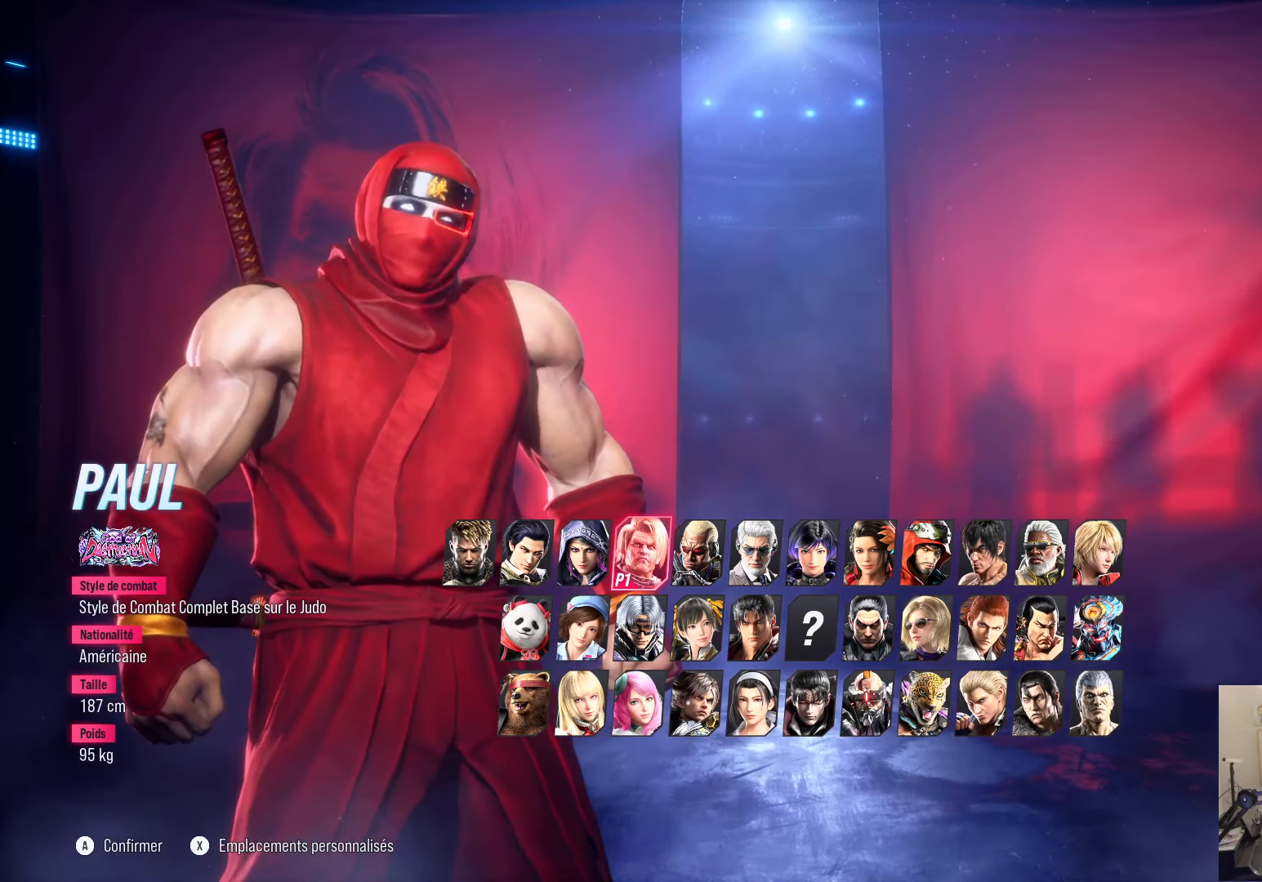
{"buttons": [], "left_stick": "center", "right_stick": "center", "events": [[350, "DPAD_LEFT", "down"], [416, "DPAD_LEFT", "up"]]}
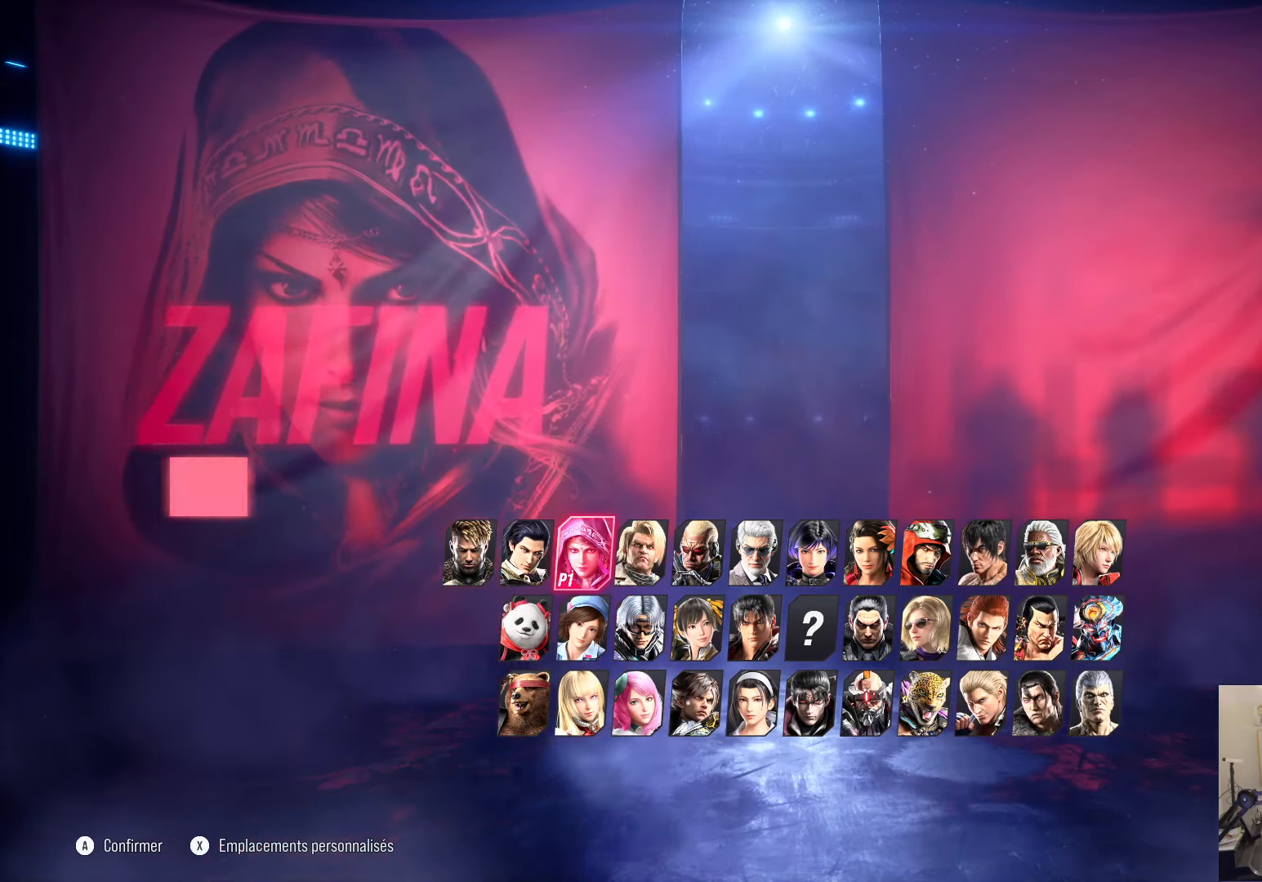
{"buttons": [], "left_stick": "center", "right_stick": "center", "events": [[83, "DPAD_RIGHT", "down"], [166, "DPAD_RIGHT", "up"]]}
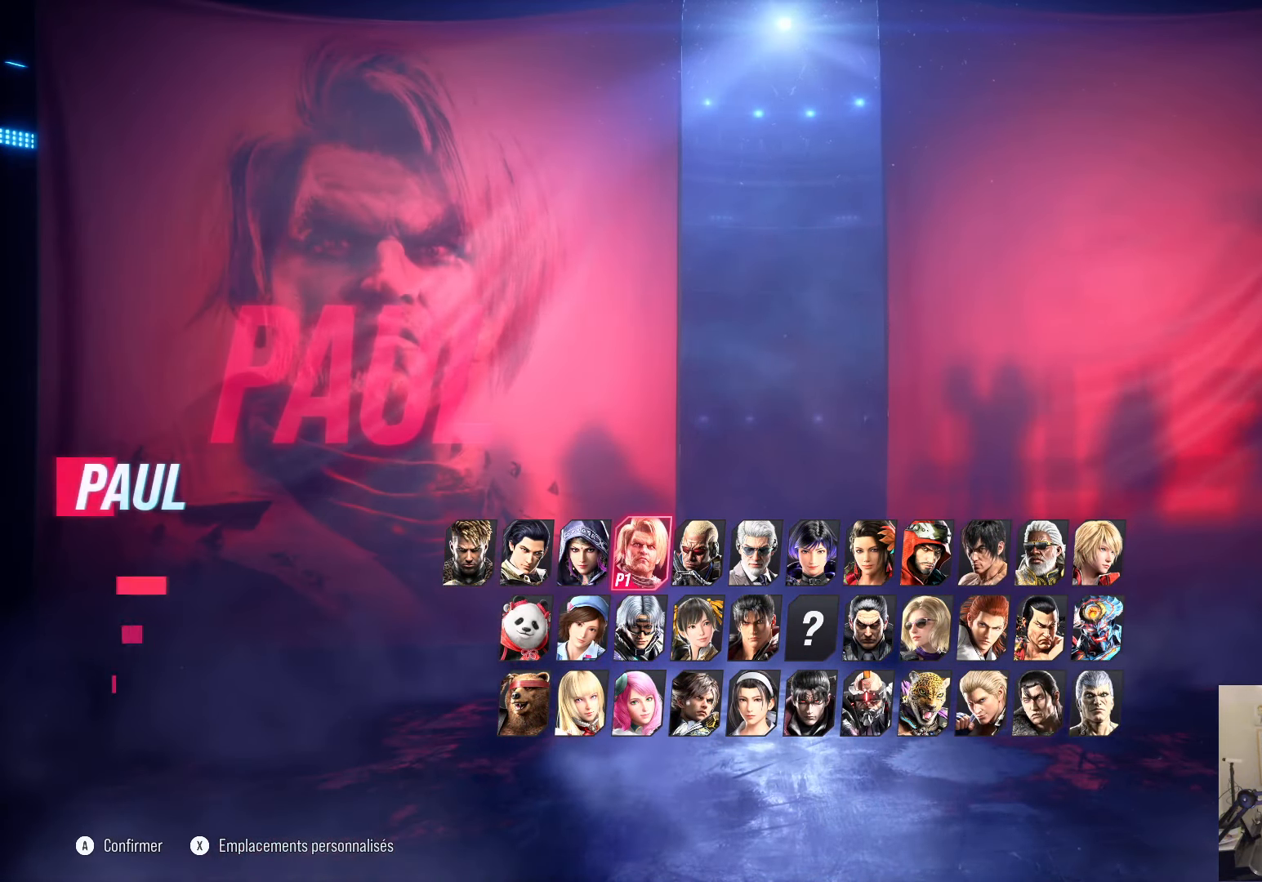
{"buttons": [], "left_stick": "center", "right_stick": "center", "events": []}
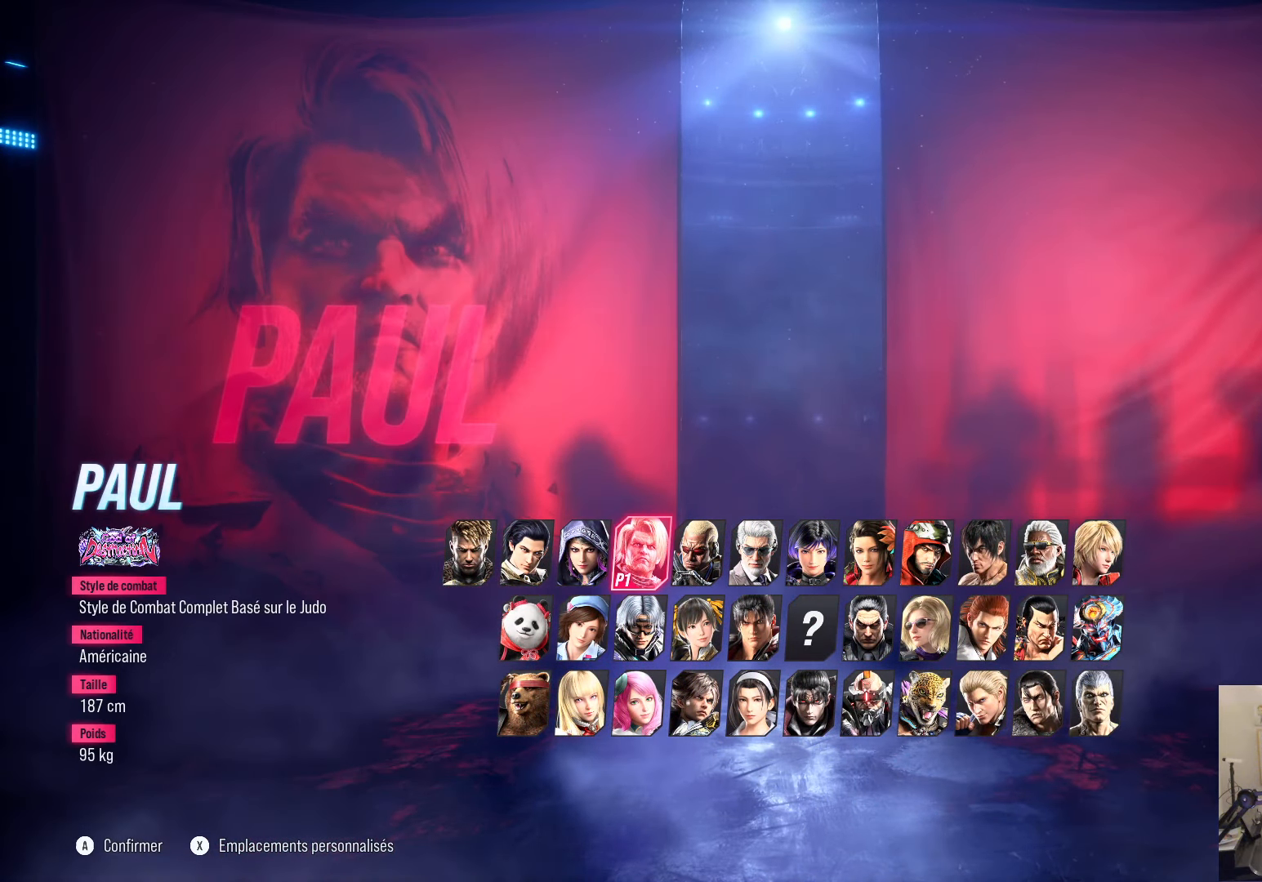
{"buttons": [], "left_stick": "center", "right_stick": "center", "events": []}
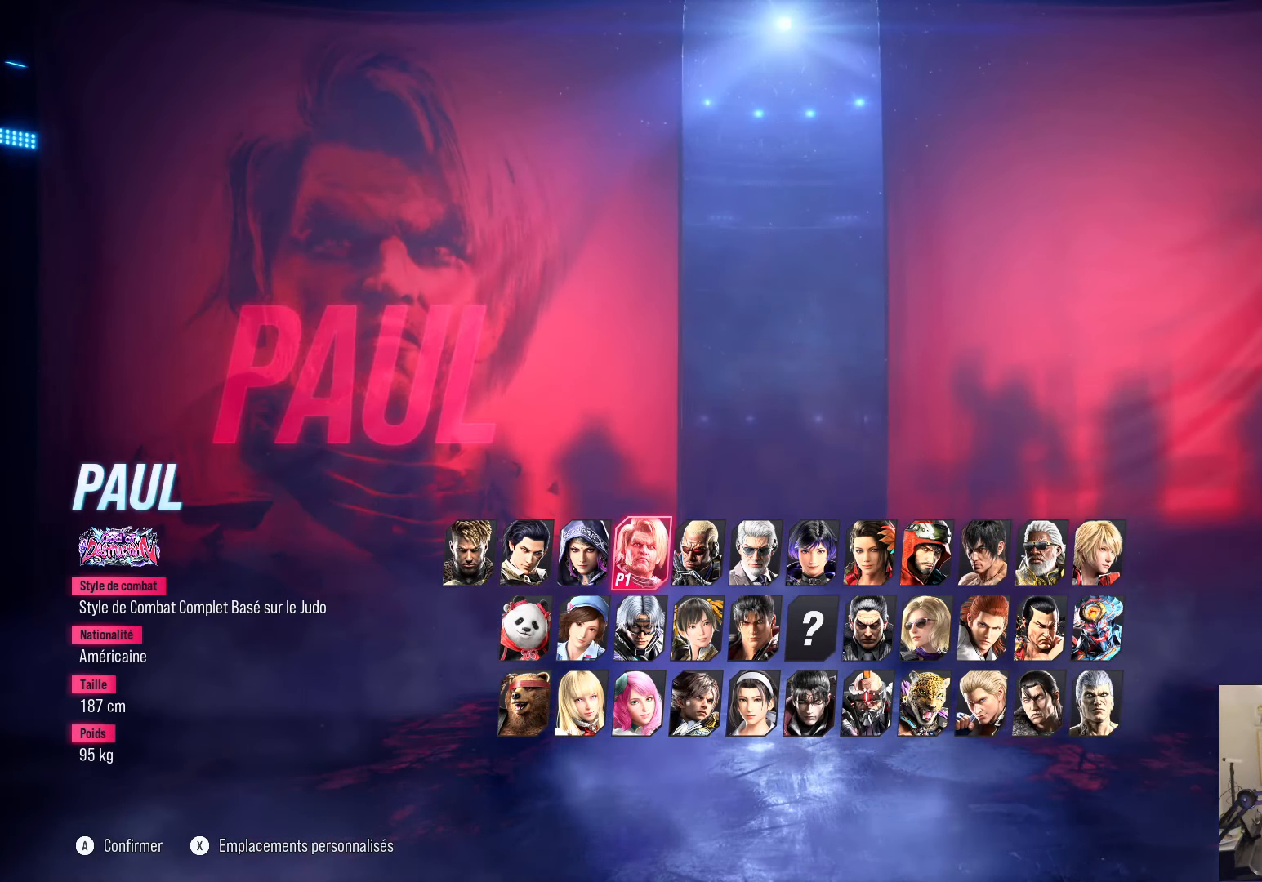
{"buttons": [], "left_stick": "center", "right_stick": "center", "events": []}
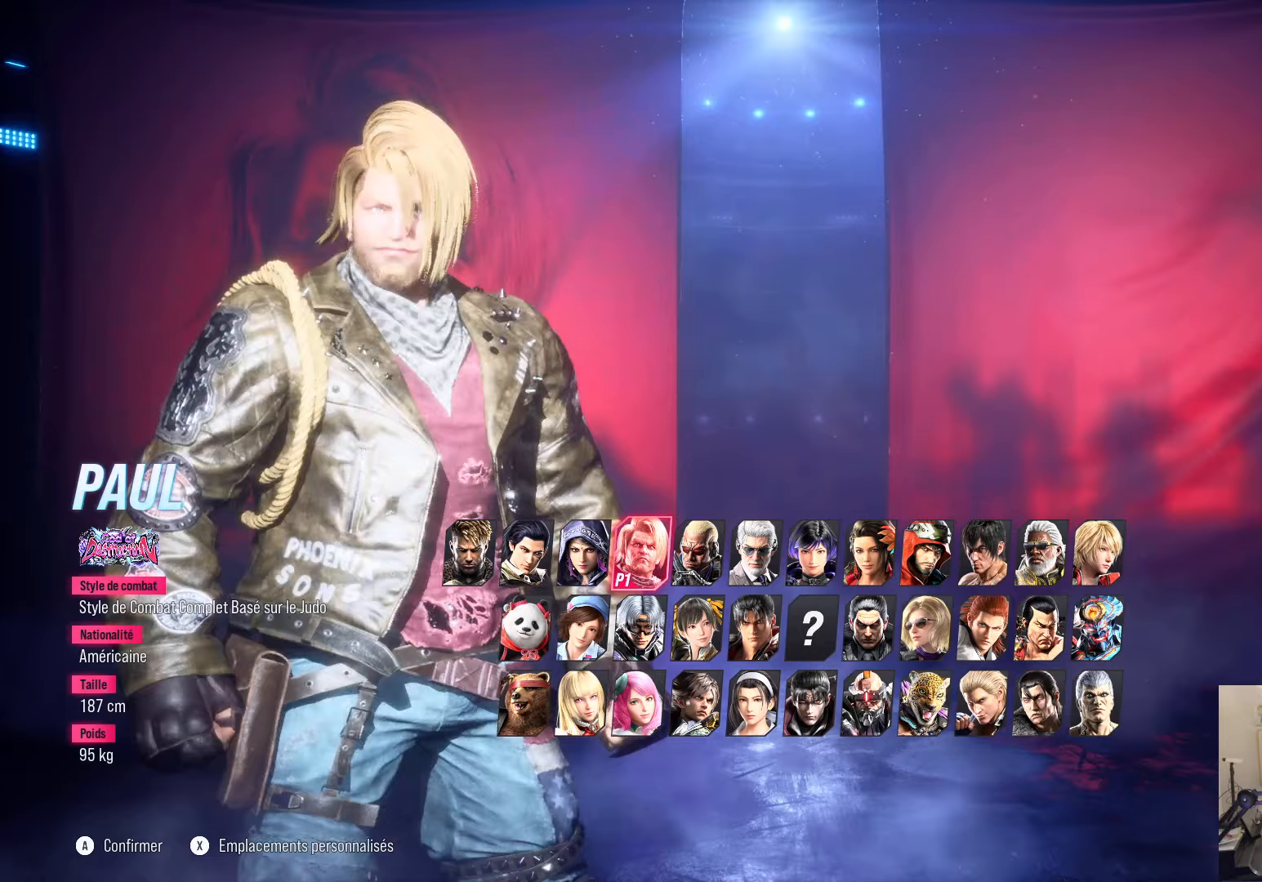
{"buttons": [], "left_stick": "center", "right_stick": "center", "events": []}
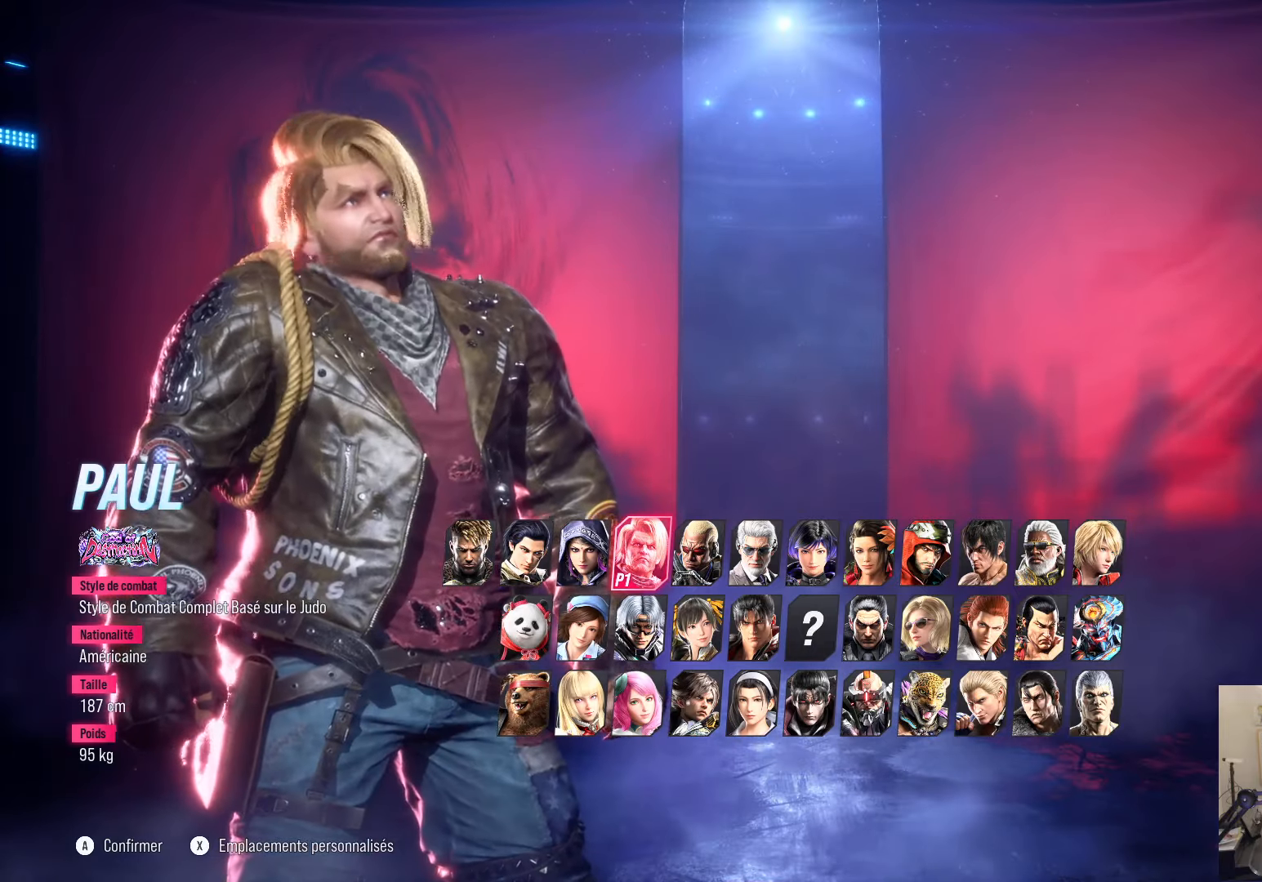
{"buttons": [], "left_stick": "center", "right_stick": "center", "events": [[117, "SQUARE", "down"], [200, "SQUARE", "up"]]}
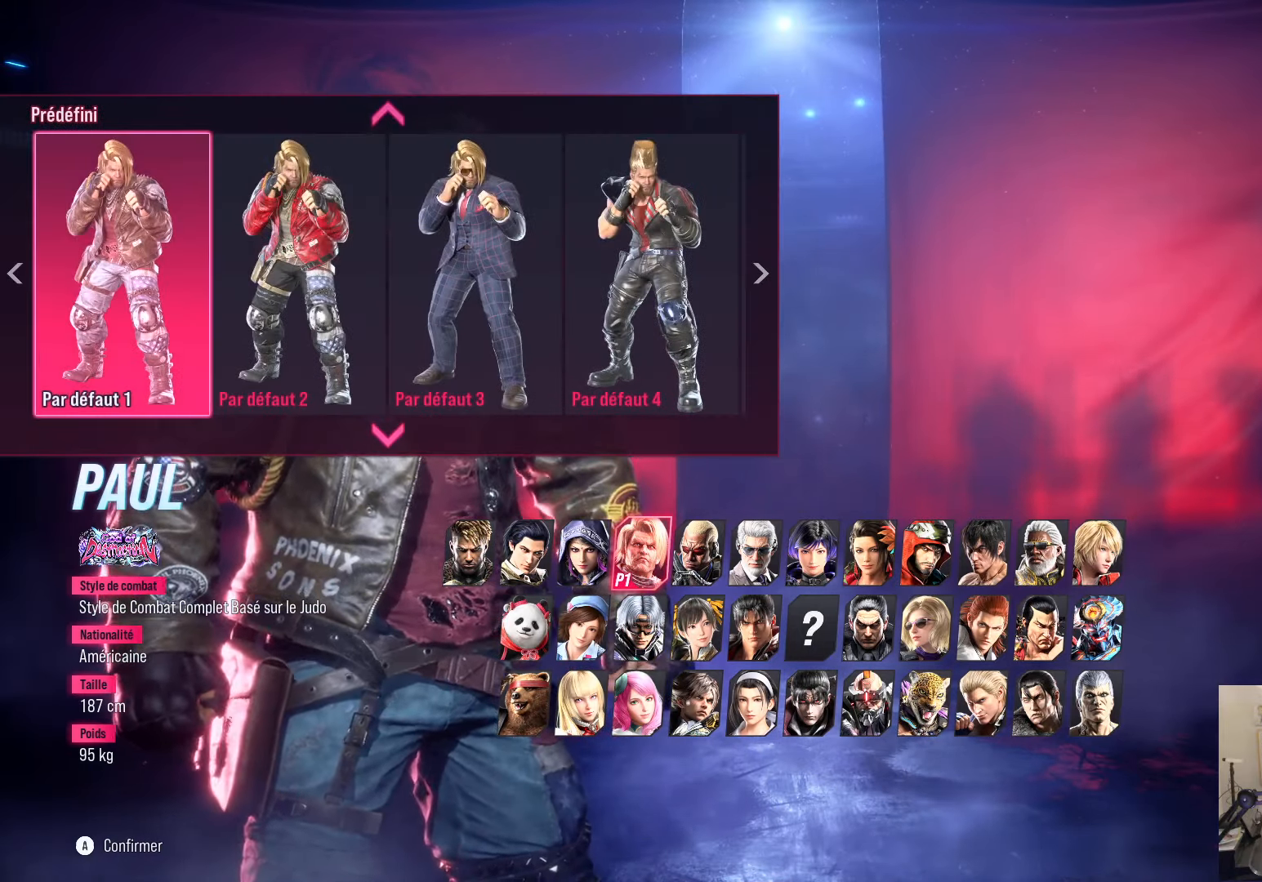
{"buttons": [], "left_stick": "center", "right_stick": "center", "events": [[50, "DPAD_DOWN", "down"], [117, "DPAD_DOWN", "up"], [333, "DPAD_LEFT", "down"], [433, "DPAD_LEFT", "up"]]}
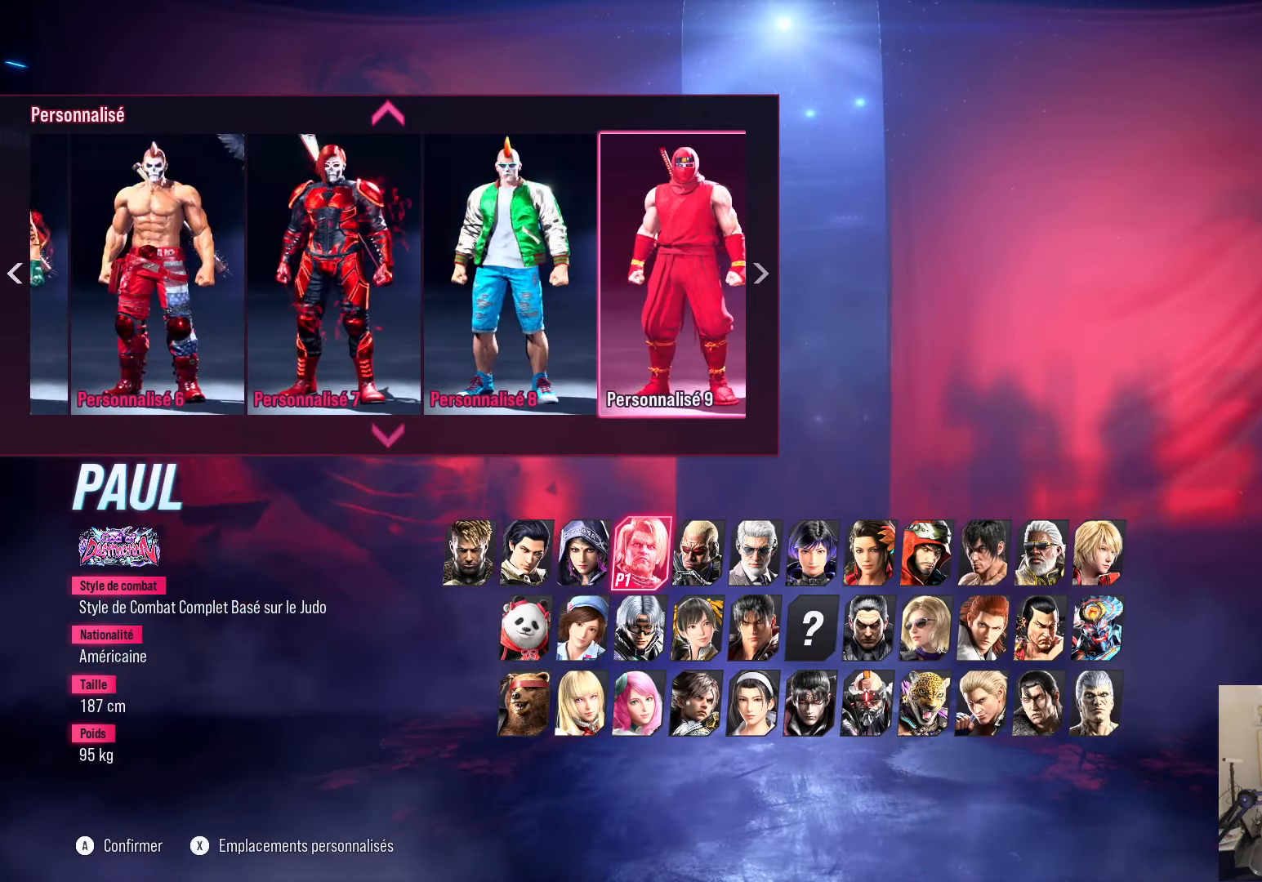
{"buttons": [], "left_stick": "center", "right_stick": "center", "events": [[367, "CROSS", "down"], [450, "CROSS", "up"]]}